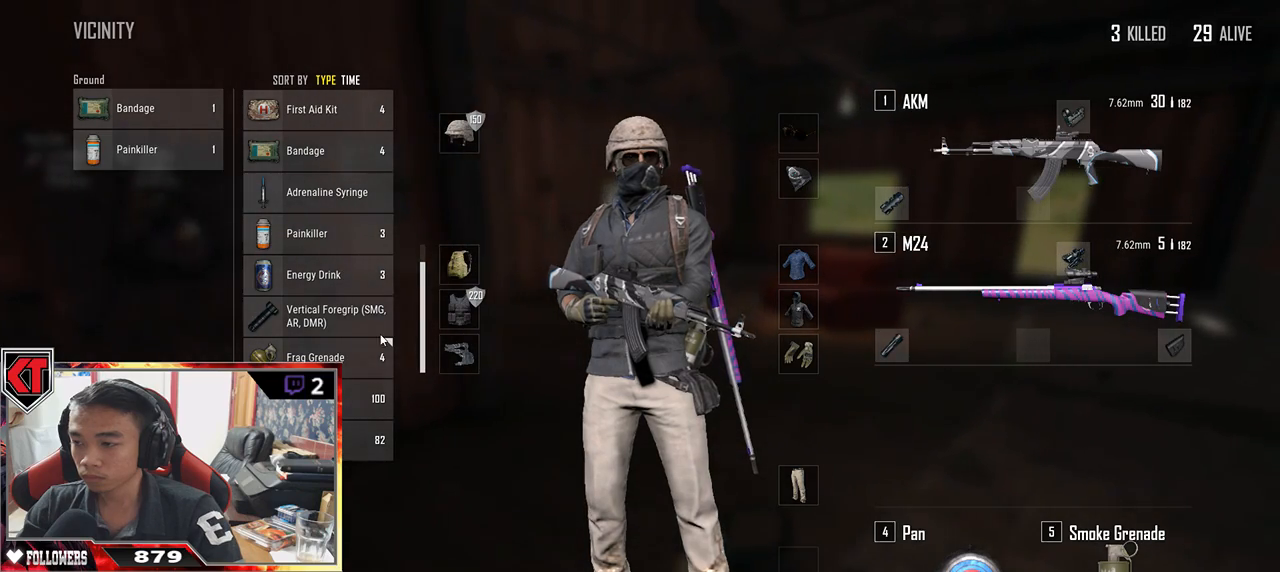
Gameplay with keyboard and mouse; each line is a JSON object with the keys and mouse buttons held at the frame after it. "events" lists presses ("down") and releases ("up") of "a", "c", "ctrl", "d", "e", "f", "q", "r", "s", "shift", "space", "tab", "v", "w", "x", "z", "mouse_left", "mouse_wheel" and "mouse_right" between this image and that frame as [ms after this image, input, new state], when the widget could be followed in between. "mouse_left", "mouse_wheel", "mouse_right" = the "left", "wheel", "right" buttons of the "mouse" list. No other keys are recorded. "wheel" means that the mouse wheel is clicked or scrolled. Mouse movement is not recorded.
{"keys": [], "mouse": [], "events": [[50, "a", "up"]]}
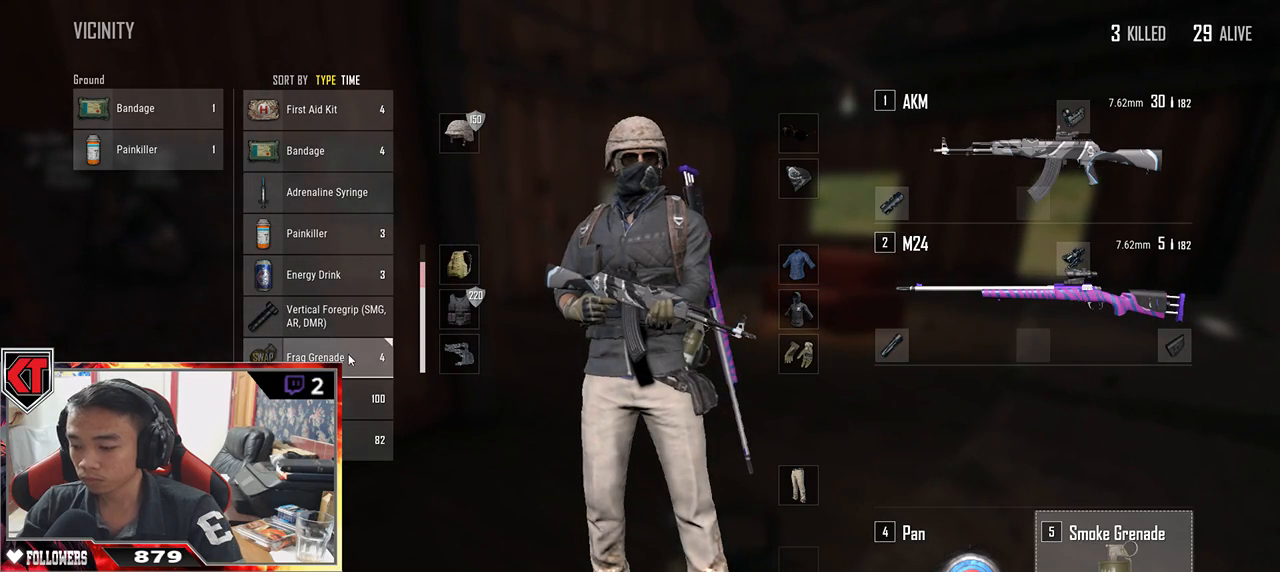
{"keys": [], "mouse": [], "events": [[233, "mouse_left", "down"], [417, "mouse_left", "up"]]}
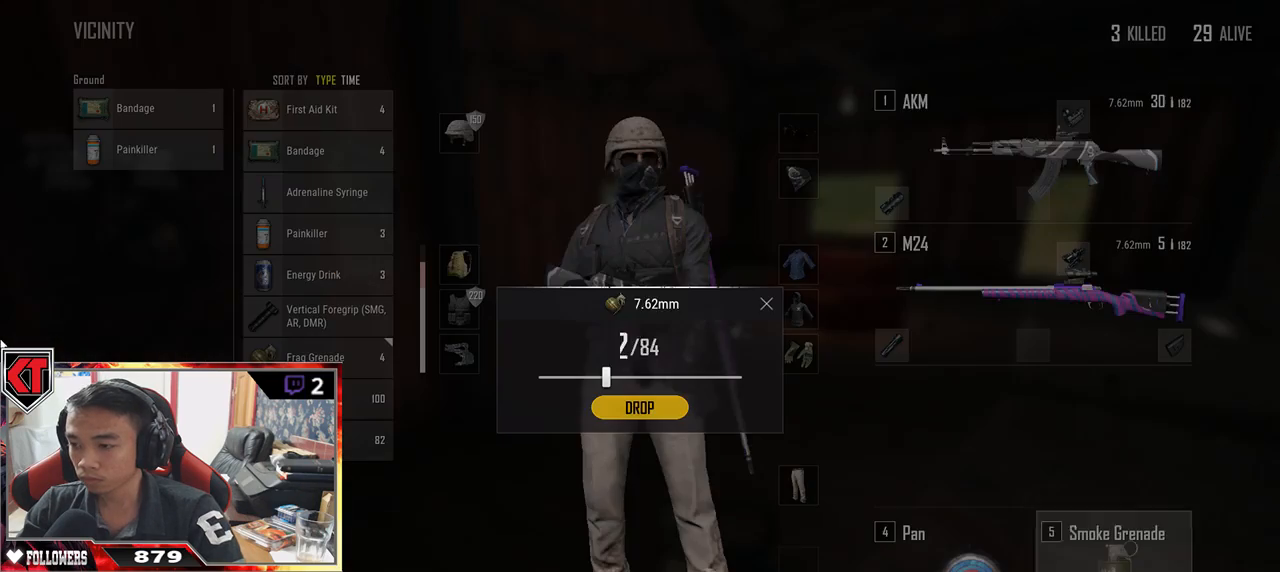
{"keys": [], "mouse": [], "events": []}
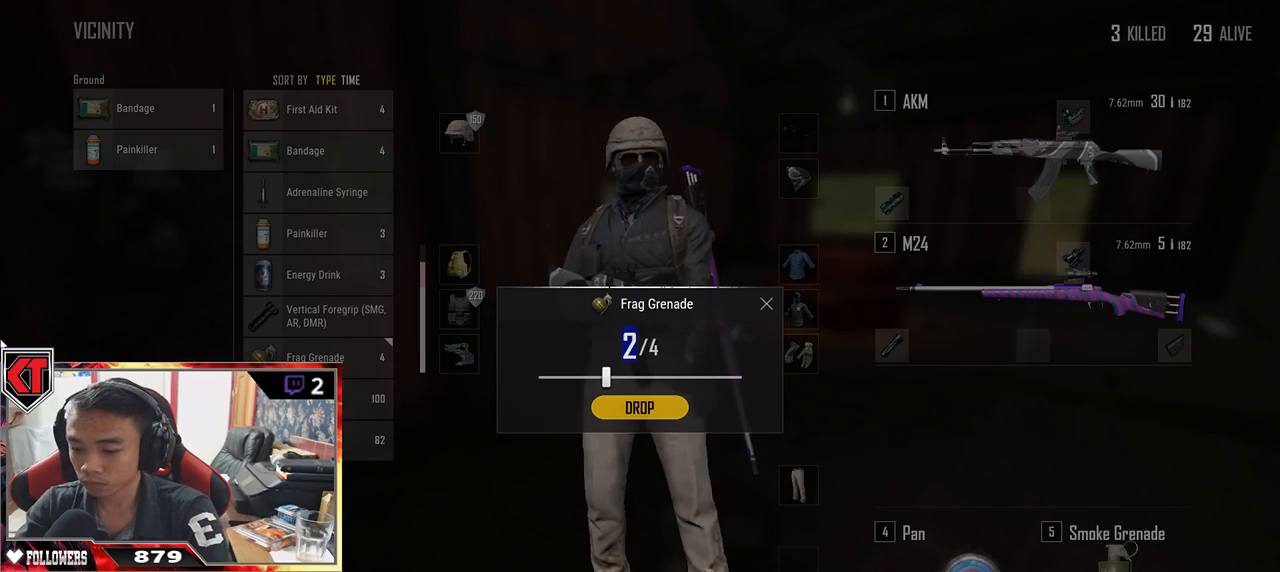
{"keys": [], "mouse": [], "events": []}
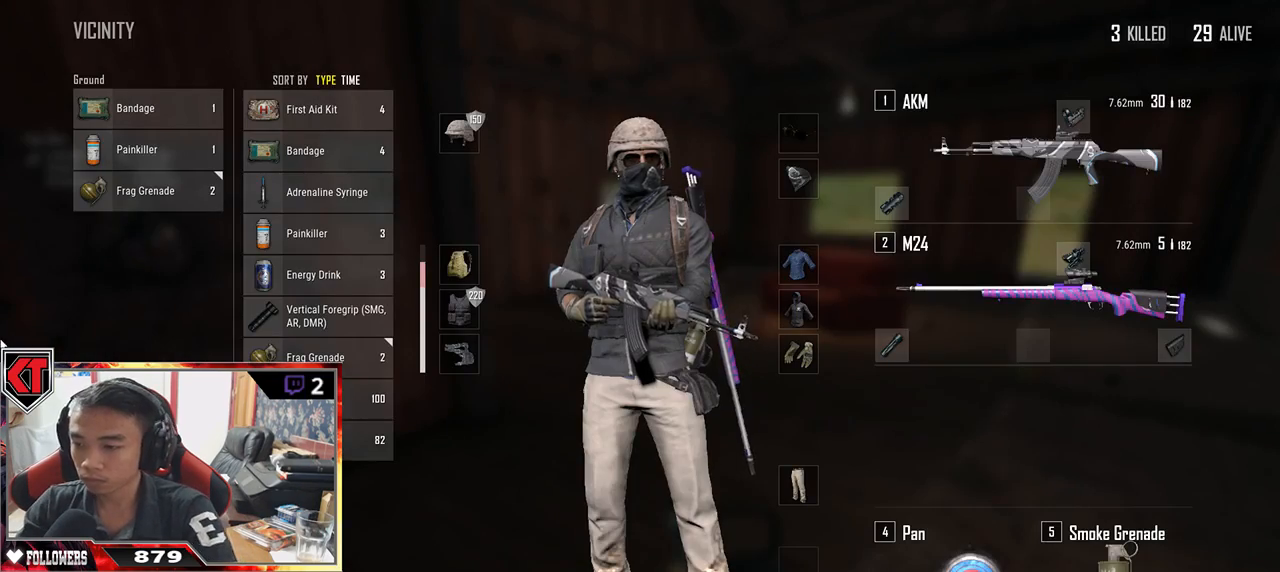
{"keys": [], "mouse": [], "events": []}
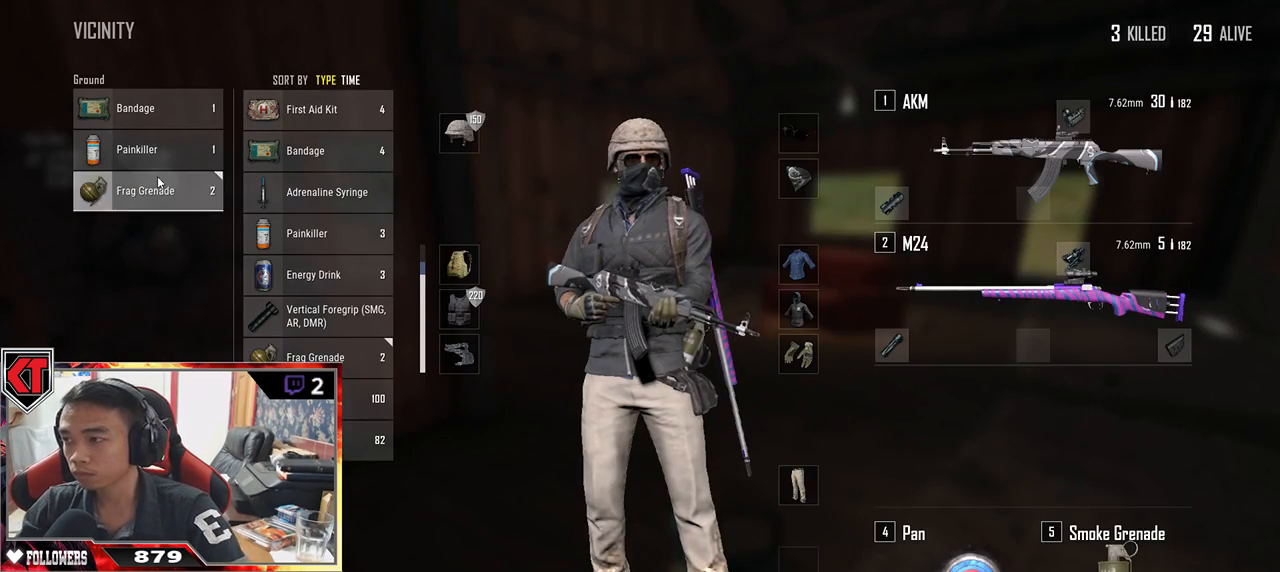
{"keys": [], "mouse": [], "events": [[67, "mouse_left", "down"], [167, "mouse_left", "up"]]}
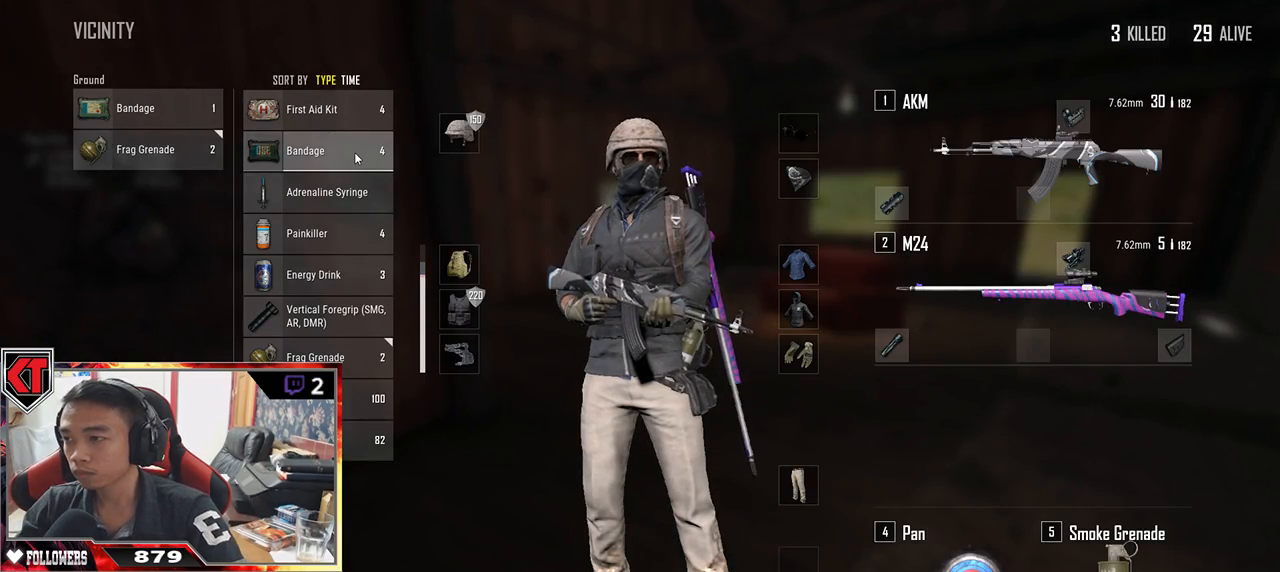
{"keys": ["w"], "mouse": [], "events": [[267, "tab", "down"], [350, "tab", "up"], [500, "w", "down"]]}
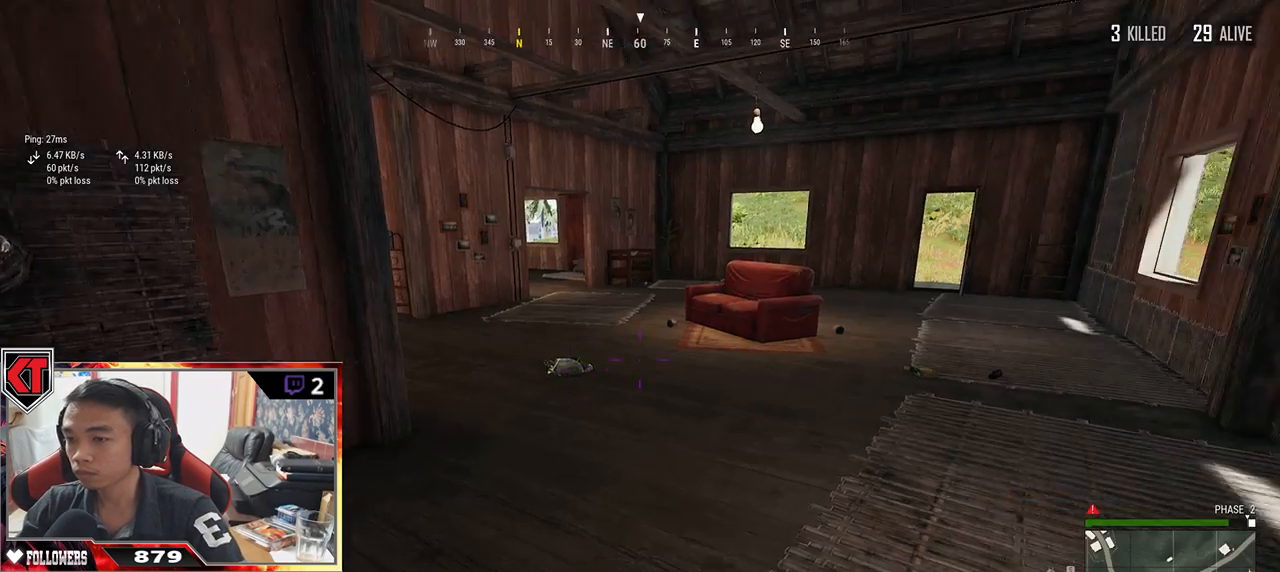
{"keys": ["w"], "mouse": [], "events": []}
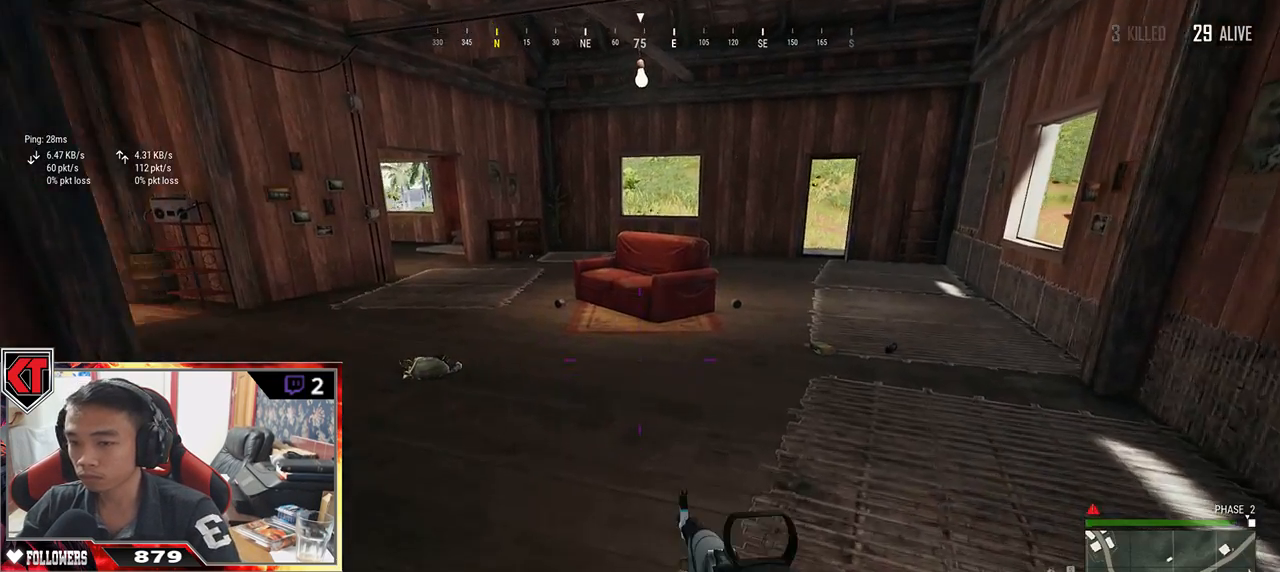
{"keys": ["w"], "mouse": [], "events": [[83, "shift", "down"], [450, "shift", "up"]]}
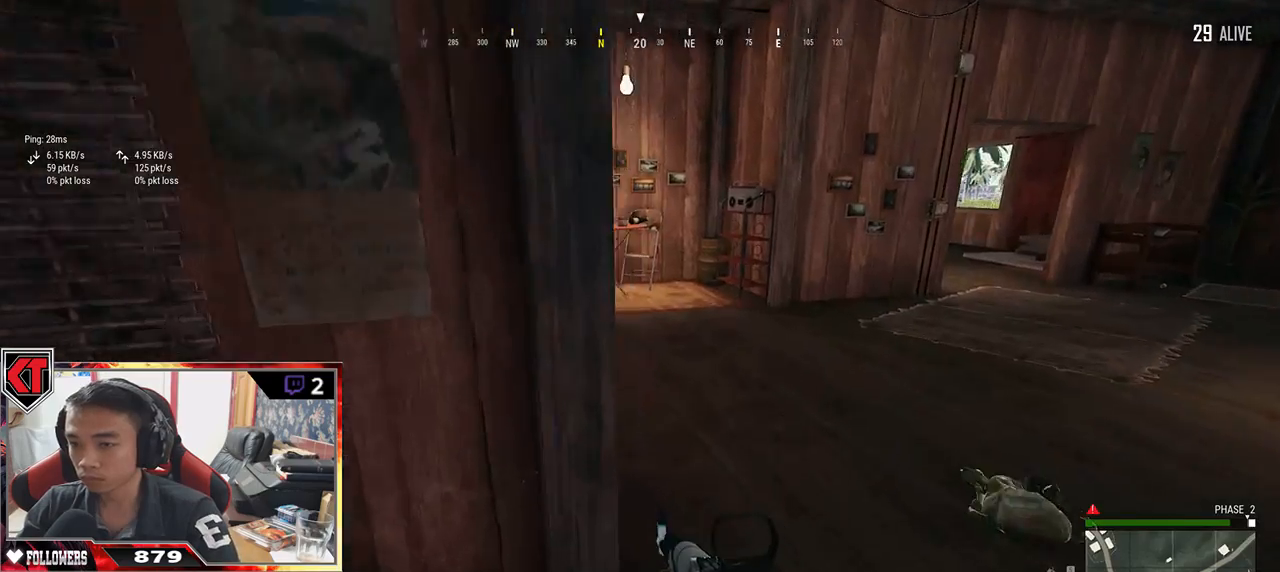
{"keys": ["f"], "mouse": [], "events": [[17, "d", "down"], [200, "d", "up"], [367, "f", "down"], [450, "f", "up"], [450, "w", "up"], [500, "f", "down"]]}
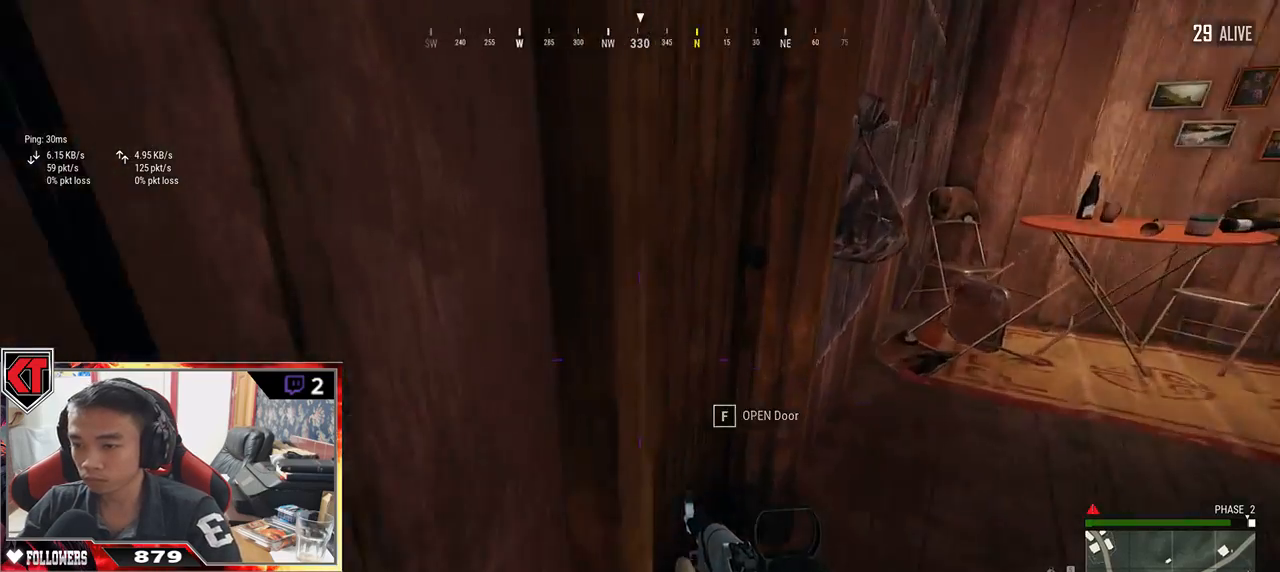
{"keys": ["d", "w"], "mouse": [], "events": [[133, "f", "up"], [167, "s", "down"], [283, "d", "down"], [333, "s", "up"], [500, "w", "down"]]}
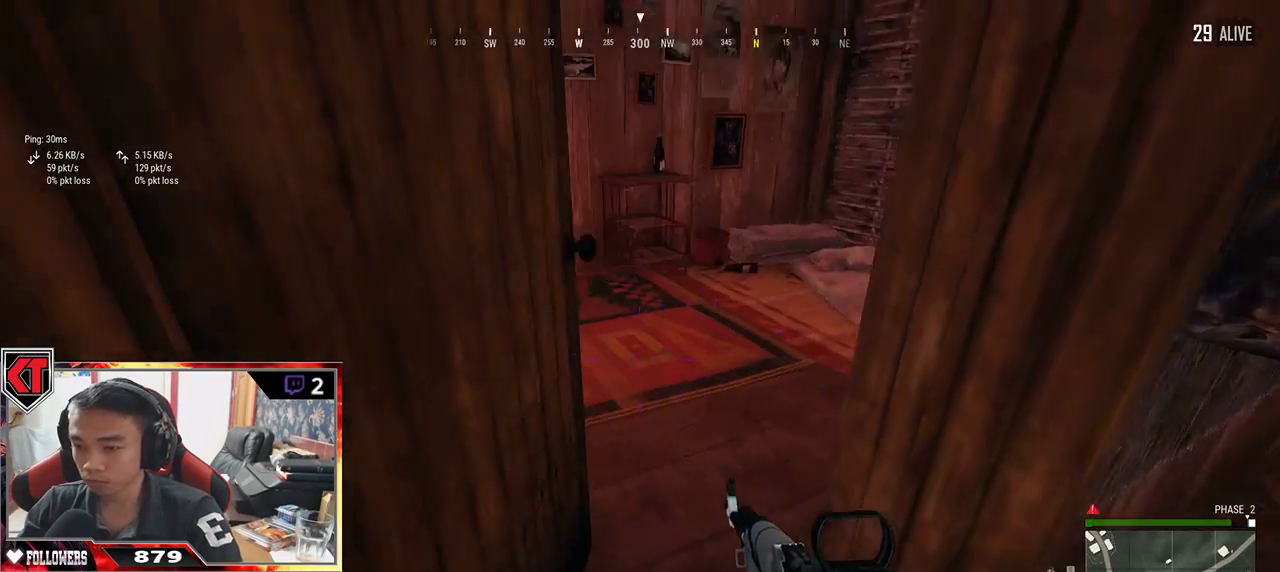
{"keys": ["d"], "mouse": [], "events": [[100, "w", "up"], [117, "d", "up"], [183, "s", "down"], [317, "d", "down"], [367, "s", "up"]]}
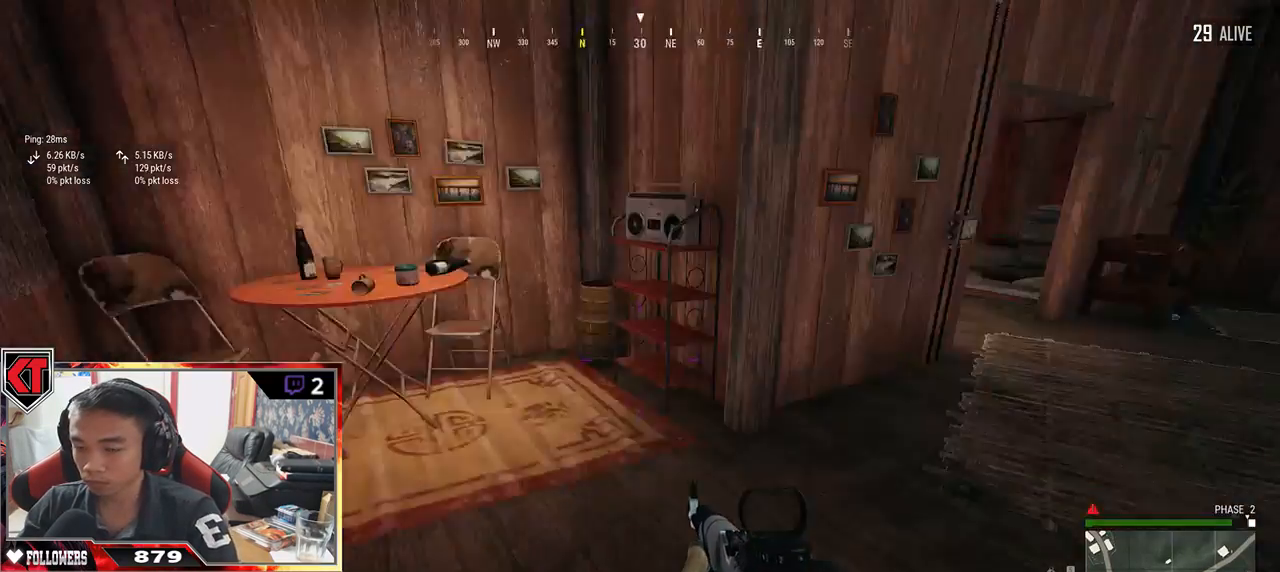
{"keys": ["shift", "w"], "mouse": [], "events": [[17, "w", "down"], [283, "shift", "down"], [350, "d", "up"]]}
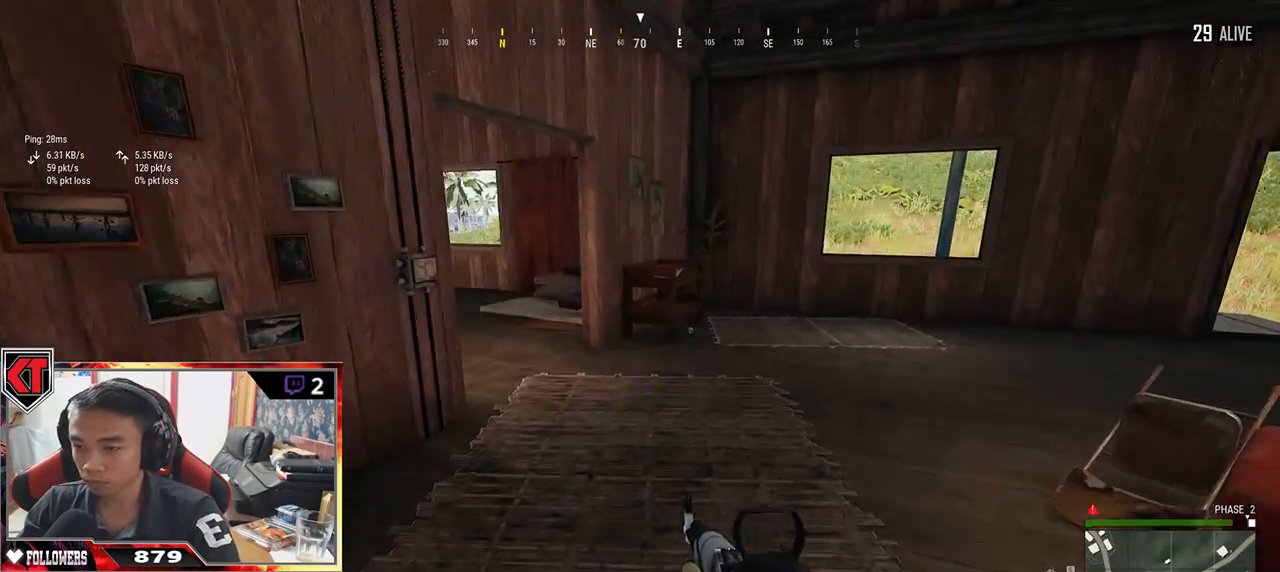
{"keys": ["d", "w"], "mouse": [], "events": [[483, "d", "down"], [483, "shift", "up"]]}
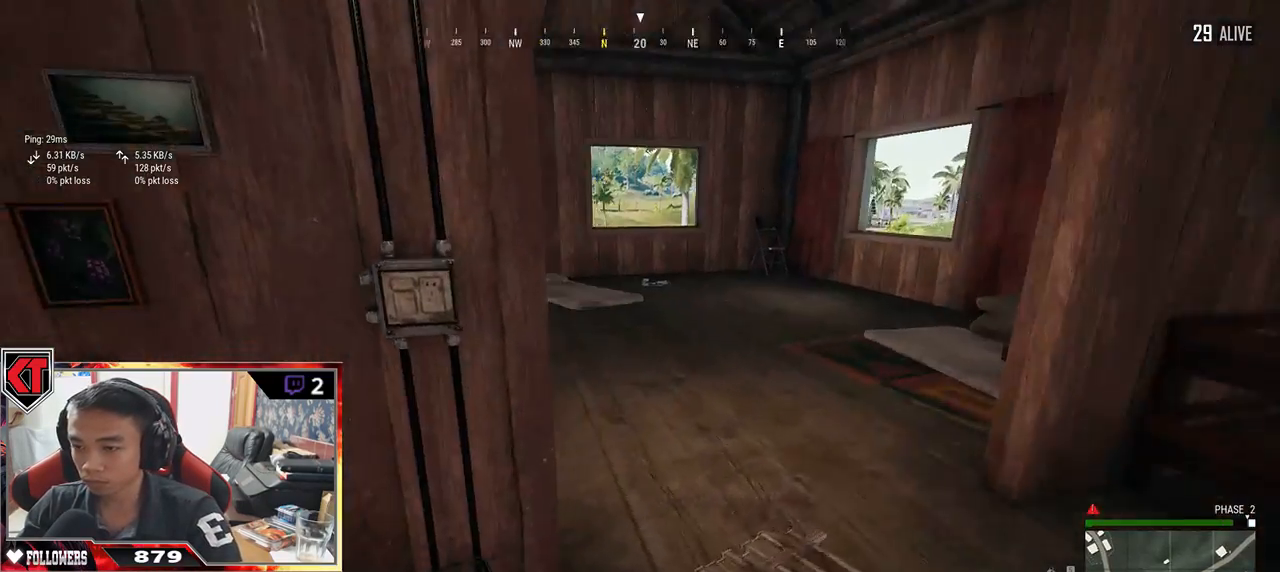
{"keys": ["d"], "mouse": [], "events": [[67, "w", "up"], [117, "d", "up"], [167, "w", "down"], [233, "d", "down"], [317, "w", "up"]]}
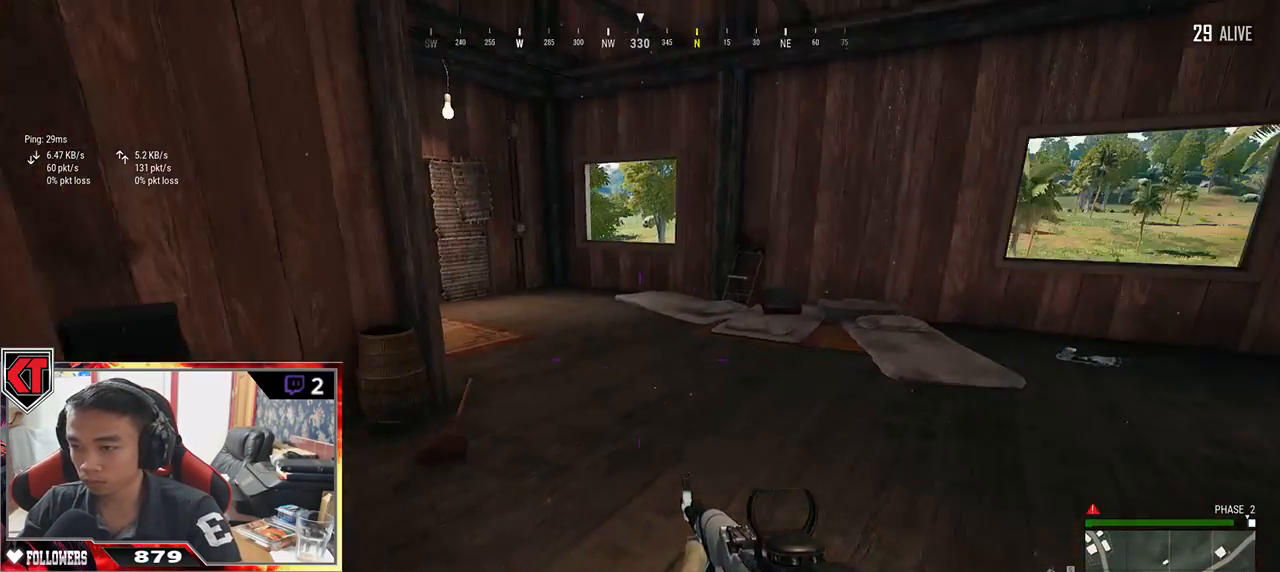
{"keys": ["shift", "w"], "mouse": [], "events": [[67, "w", "down"], [350, "shift", "down"], [467, "d", "up"]]}
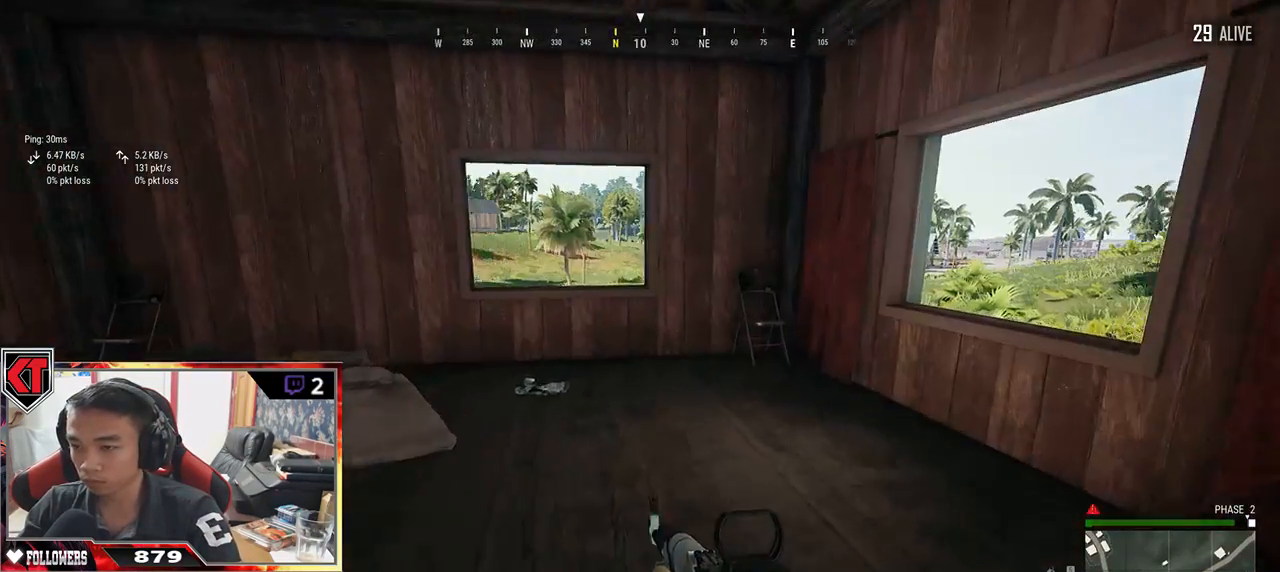
{"keys": ["w"], "mouse": [], "events": [[467, "shift", "up"]]}
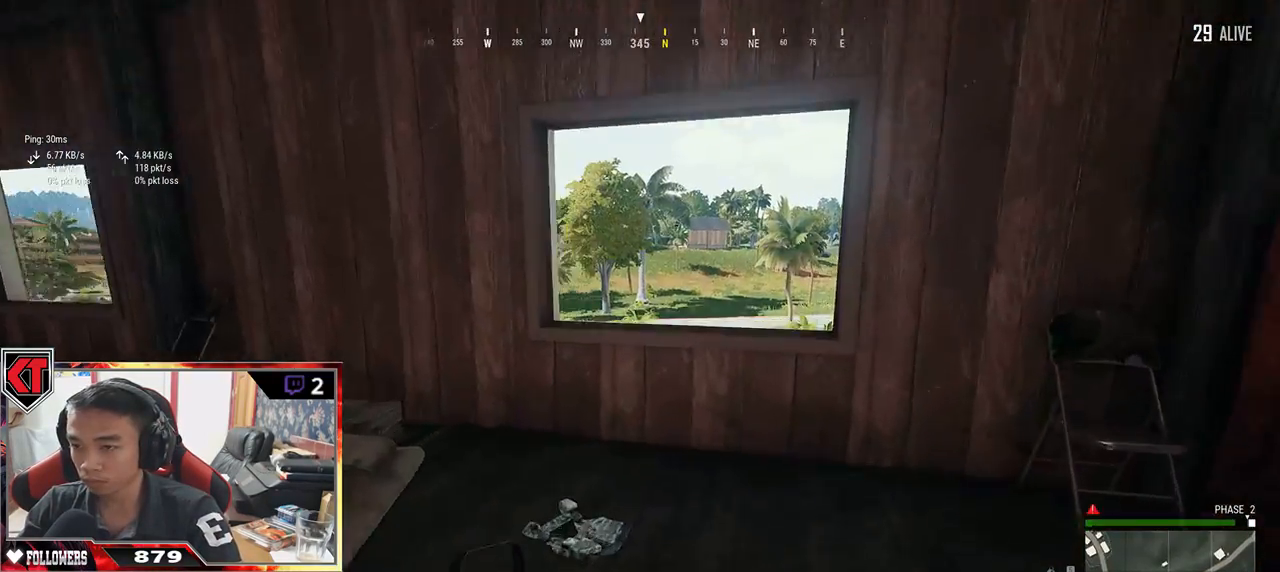
{"keys": ["a"], "mouse": [], "events": [[350, "w", "up"], [450, "a", "down"]]}
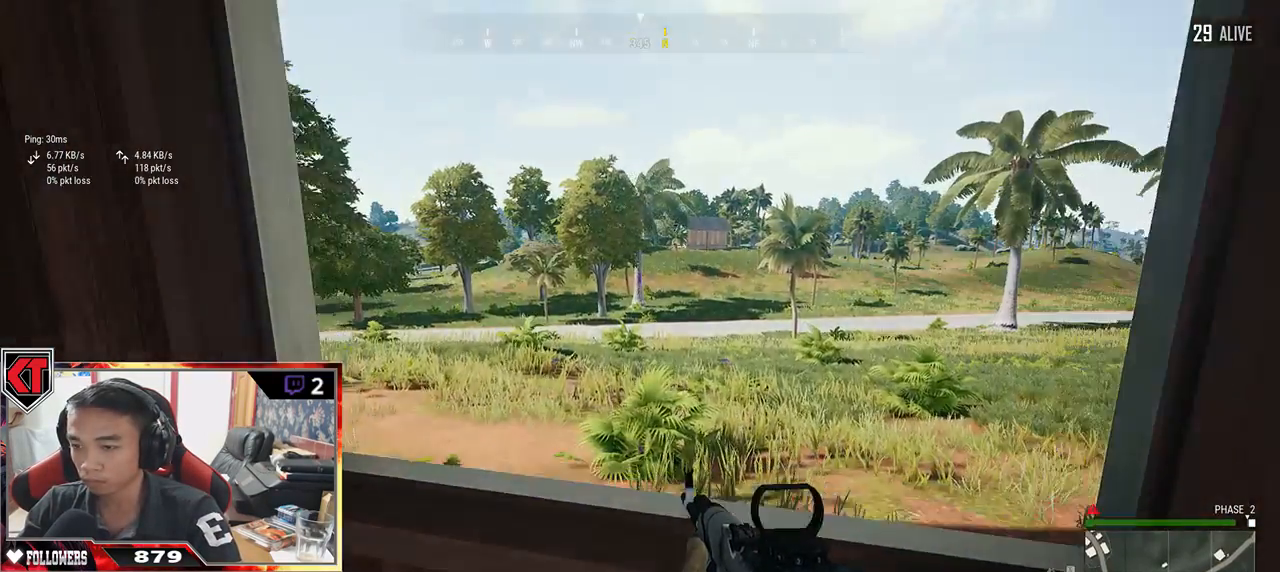
{"keys": ["a", "s"], "mouse": [], "events": [[417, "s", "down"]]}
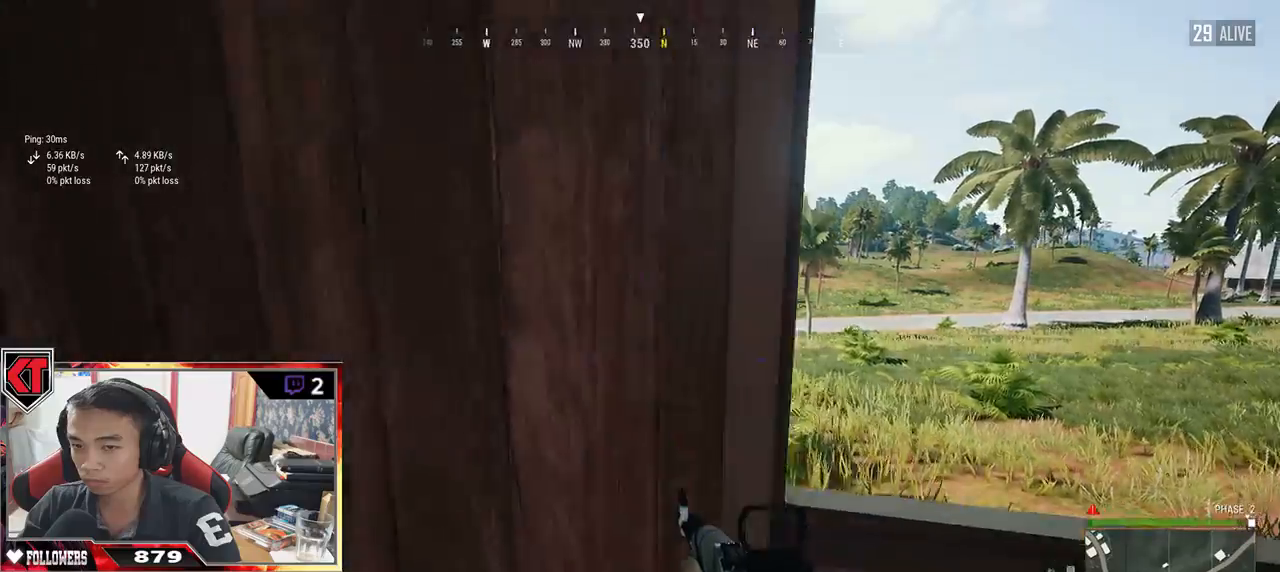
{"keys": ["w"], "mouse": [], "events": [[17, "a", "up"], [100, "d", "down"], [200, "s", "up"], [283, "w", "down"], [433, "d", "up"]]}
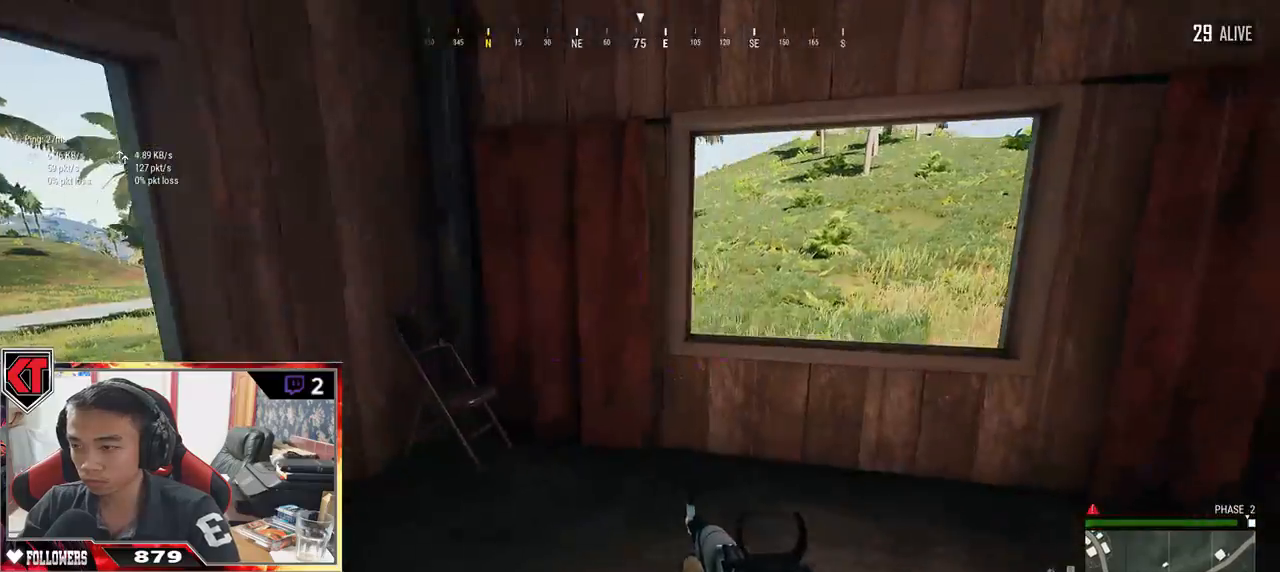
{"keys": ["c", "w"], "mouse": [], "events": [[483, "c", "down"]]}
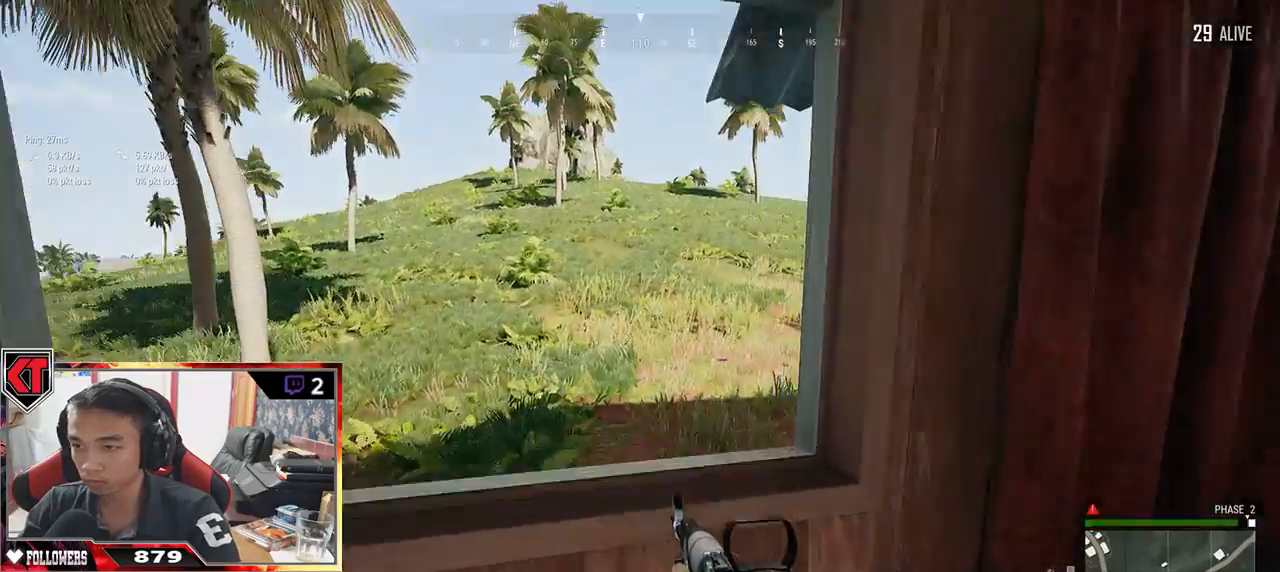
{"keys": ["d"], "mouse": [], "events": [[100, "c", "up"], [300, "d", "down"], [333, "w", "up"]]}
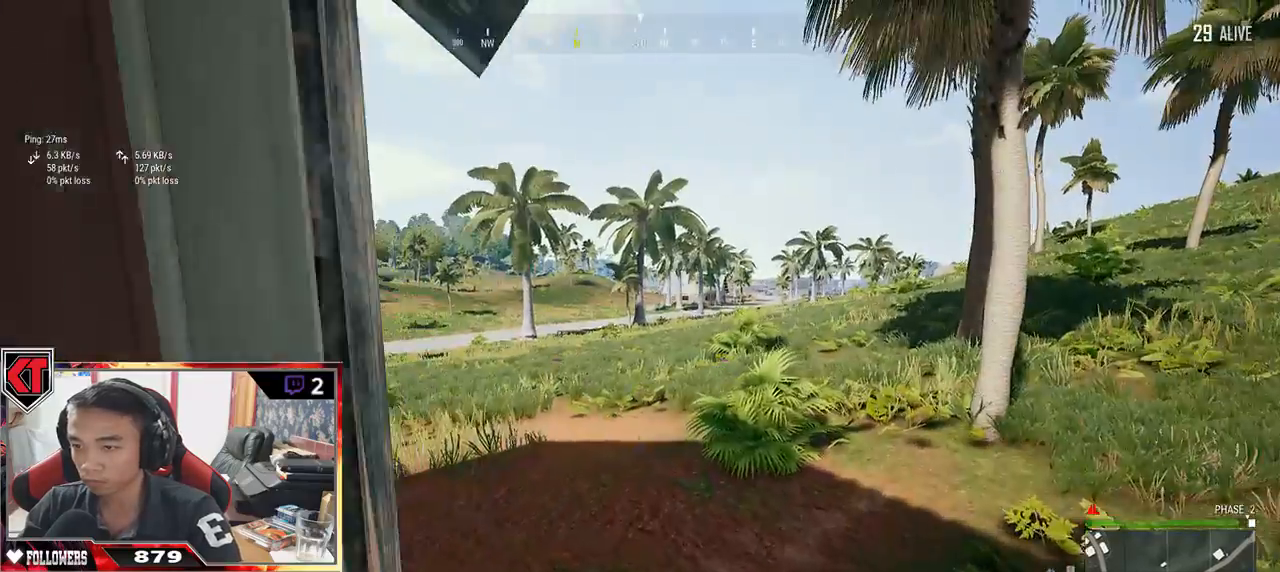
{"keys": ["w"], "mouse": [], "events": [[117, "w", "down"], [450, "d", "up"]]}
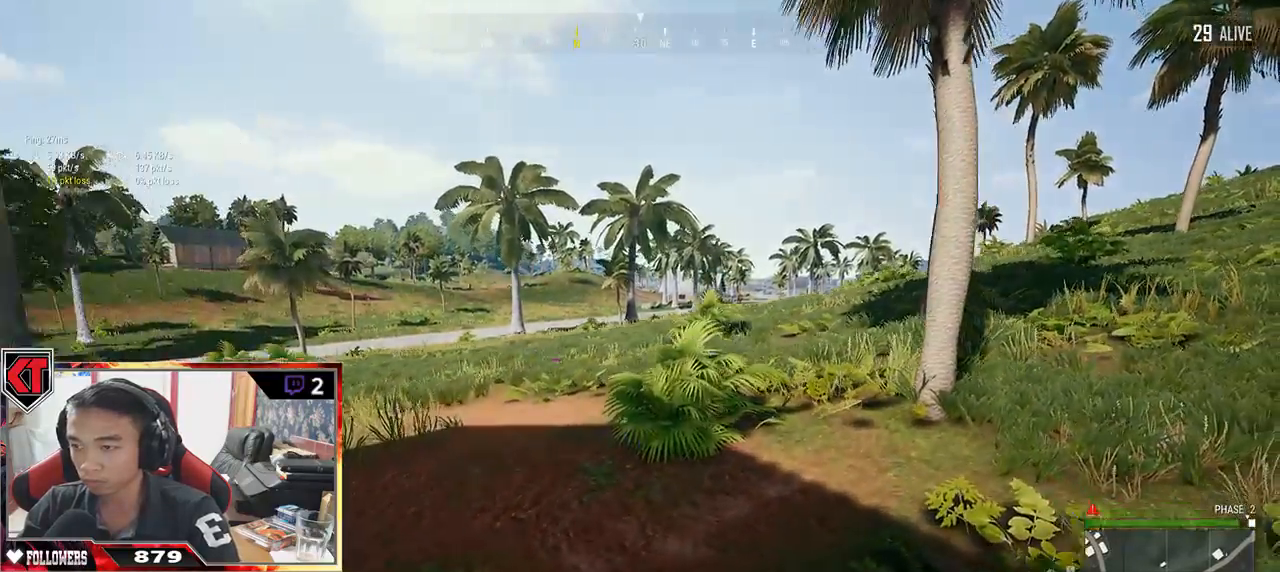
{"keys": ["d", "shift", "w"], "mouse": [], "events": [[67, "shift", "down"], [400, "d", "down"]]}
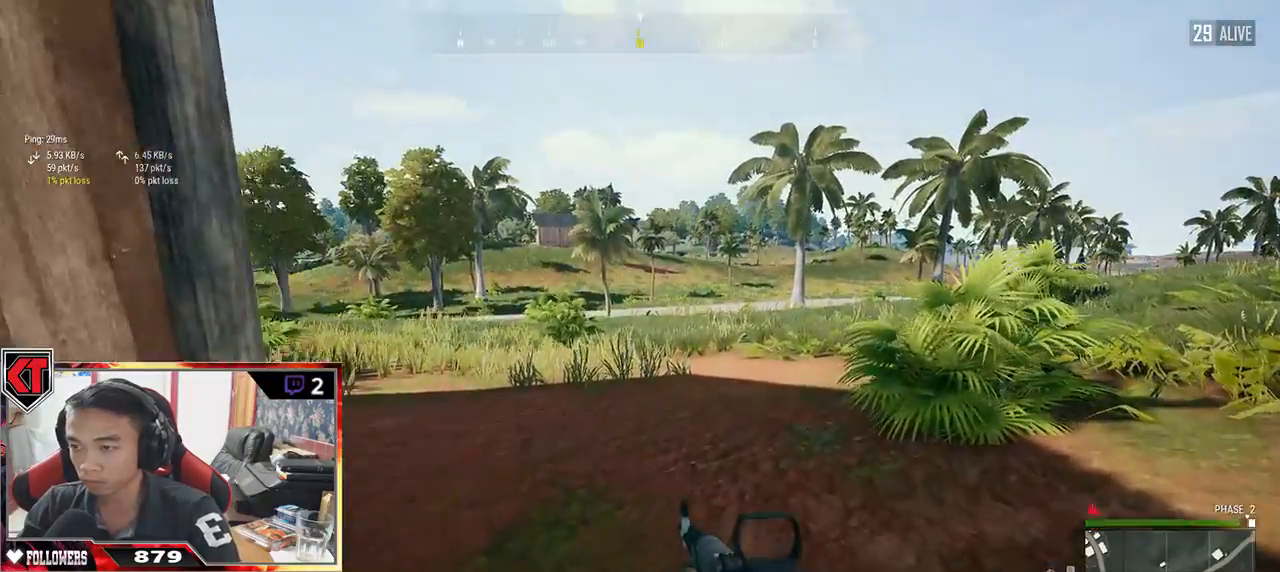
{"keys": ["d", "space", "w"], "mouse": [], "events": [[400, "space", "down"], [450, "shift", "up"]]}
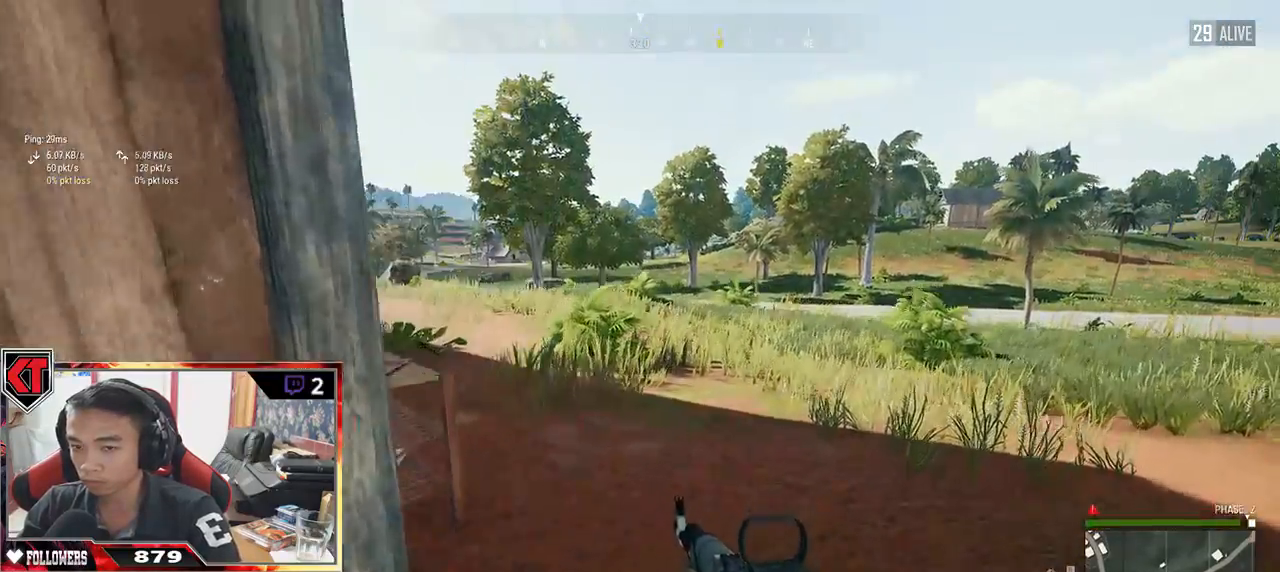
{"keys": ["d", "s"], "mouse": [], "events": [[33, "w", "up"], [83, "space", "up"], [417, "s", "down"]]}
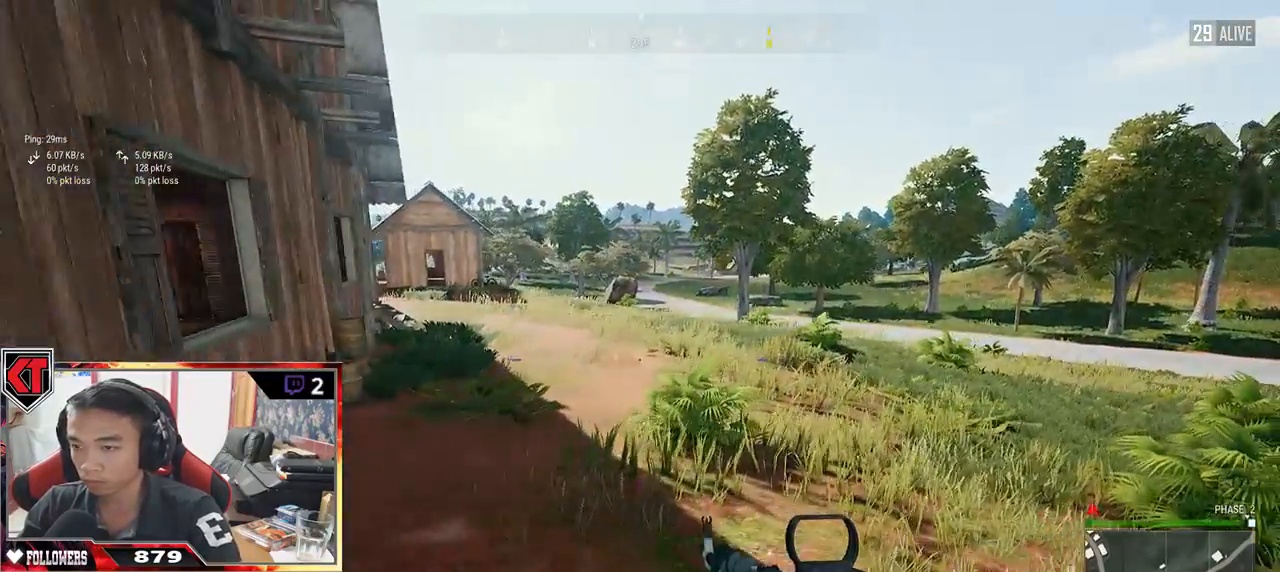
{"keys": ["a", "s"], "mouse": [], "events": [[67, "d", "up"], [233, "a", "down"]]}
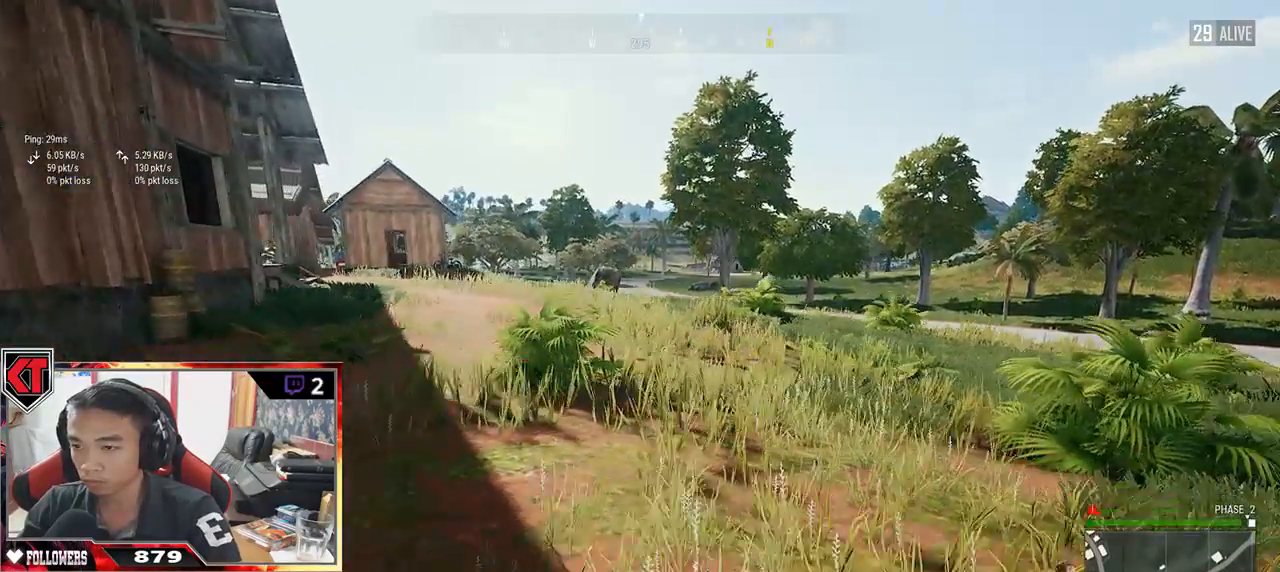
{"keys": ["a", "s"], "mouse": [], "events": []}
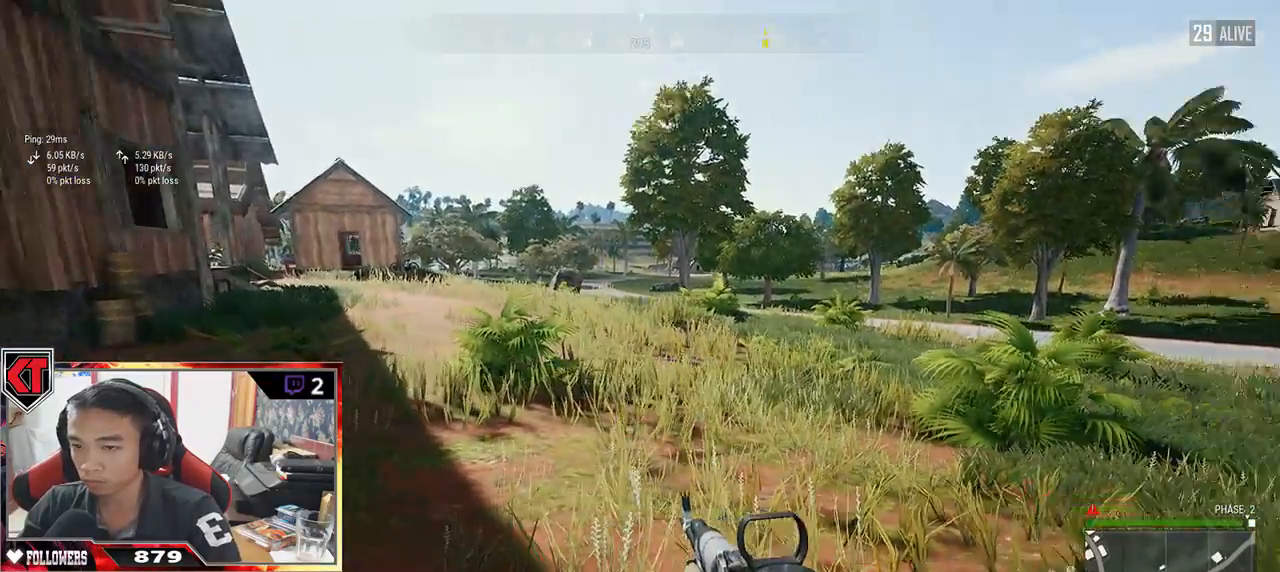
{"keys": ["d", "s"], "mouse": [], "events": [[67, "a", "up"], [83, "d", "down"]]}